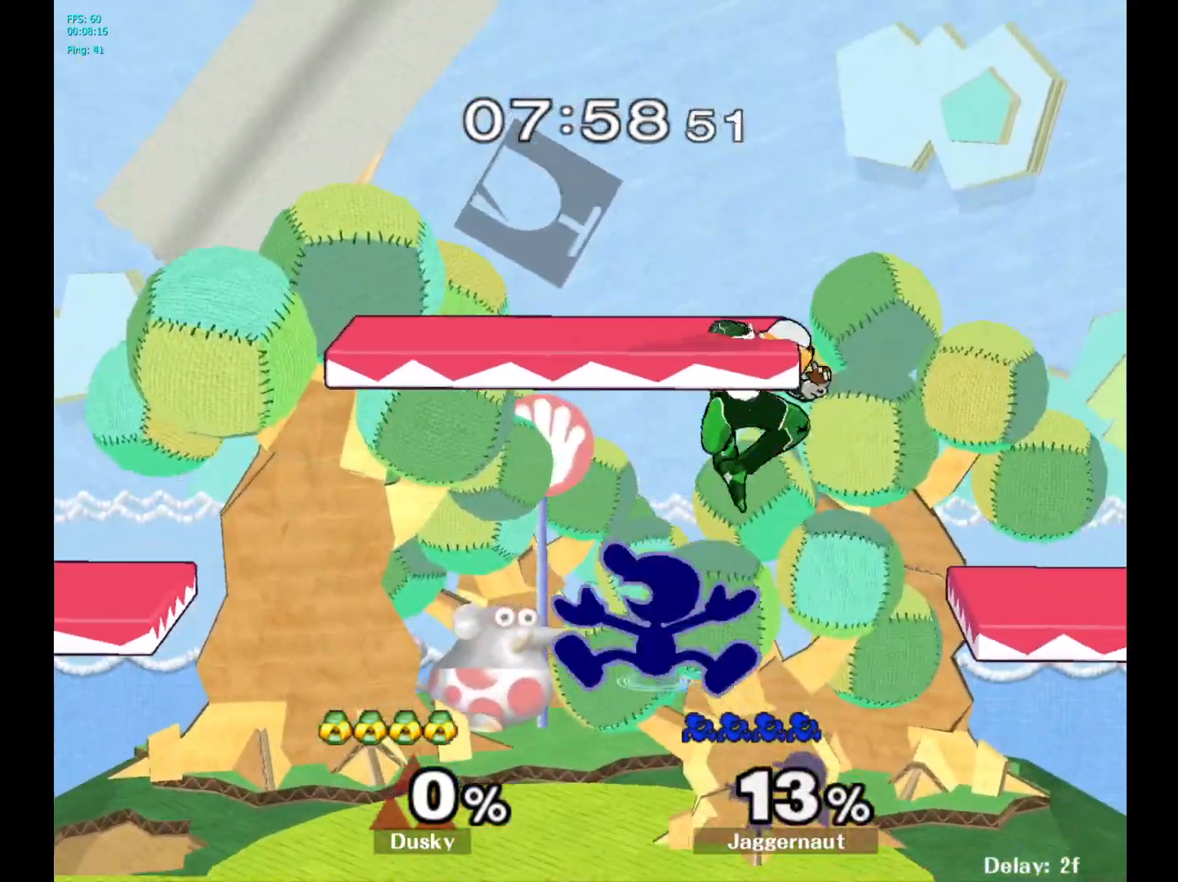
Gameplay with a controller (Nintendo layout); each line is a JSON object with the inputs held at the frame after it. "events" lists button and stick changes between this image and that frame as [ms after this image, input, new state], when the widget could be followed in between. Not read: L3 R3.
{"buttons": [], "left_stick": "down-left", "right_stick": "center", "events": [[17, "Y", "down"], [67, "Y", "up"], [183, "left_stick", "right"], [333, "left_stick", "center"], [400, "left_stick", "down-left"], [450, "right_stick", "up-right"], [500, "right_stick", "center"]]}
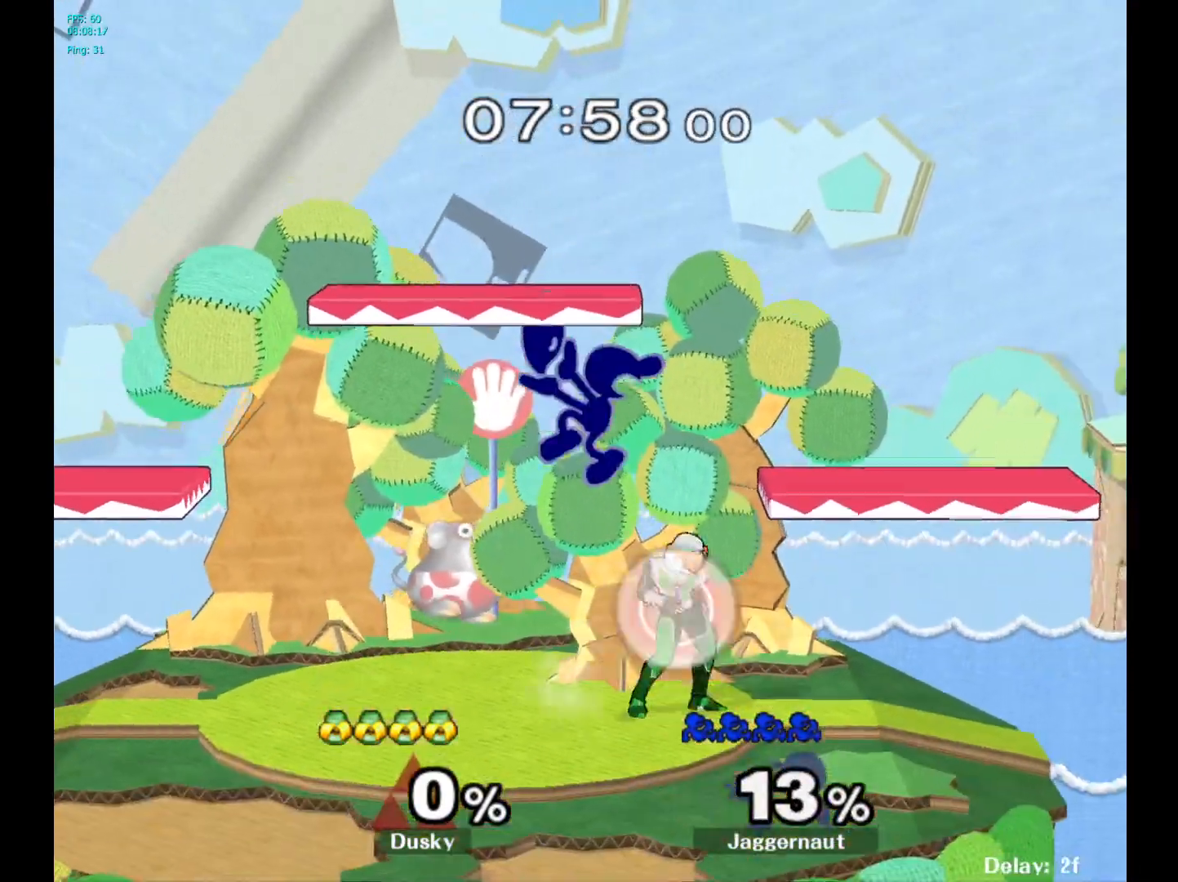
{"buttons": [], "left_stick": "up-right", "right_stick": "center", "events": [[83, "left_stick", "left"], [283, "R1", "down"], [283, "left_stick", "up-left"], [483, "R1", "up"], [500, "left_stick", "up-right"]]}
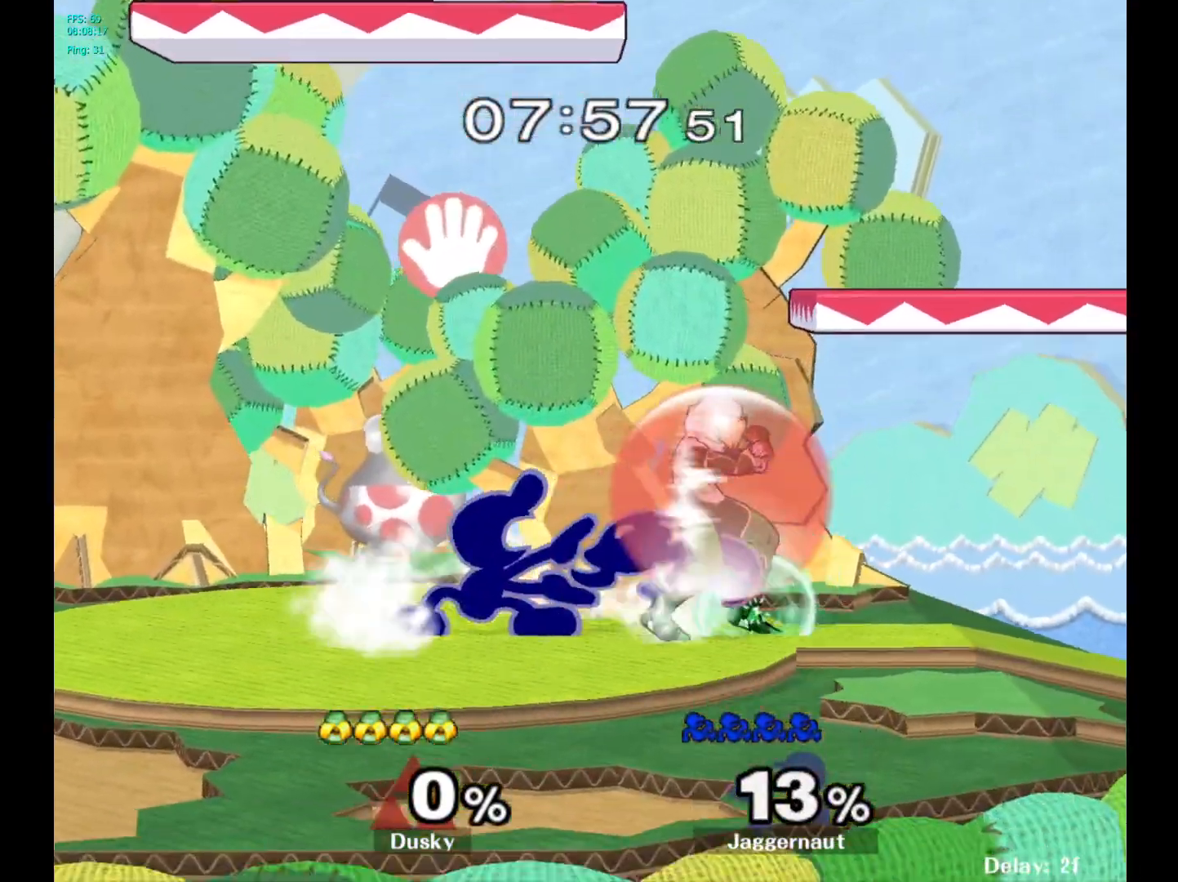
{"buttons": ["A"], "left_stick": "up", "right_stick": "center", "events": [[250, "A", "down"], [267, "left_stick", "up"], [333, "A", "up"], [400, "A", "down"]]}
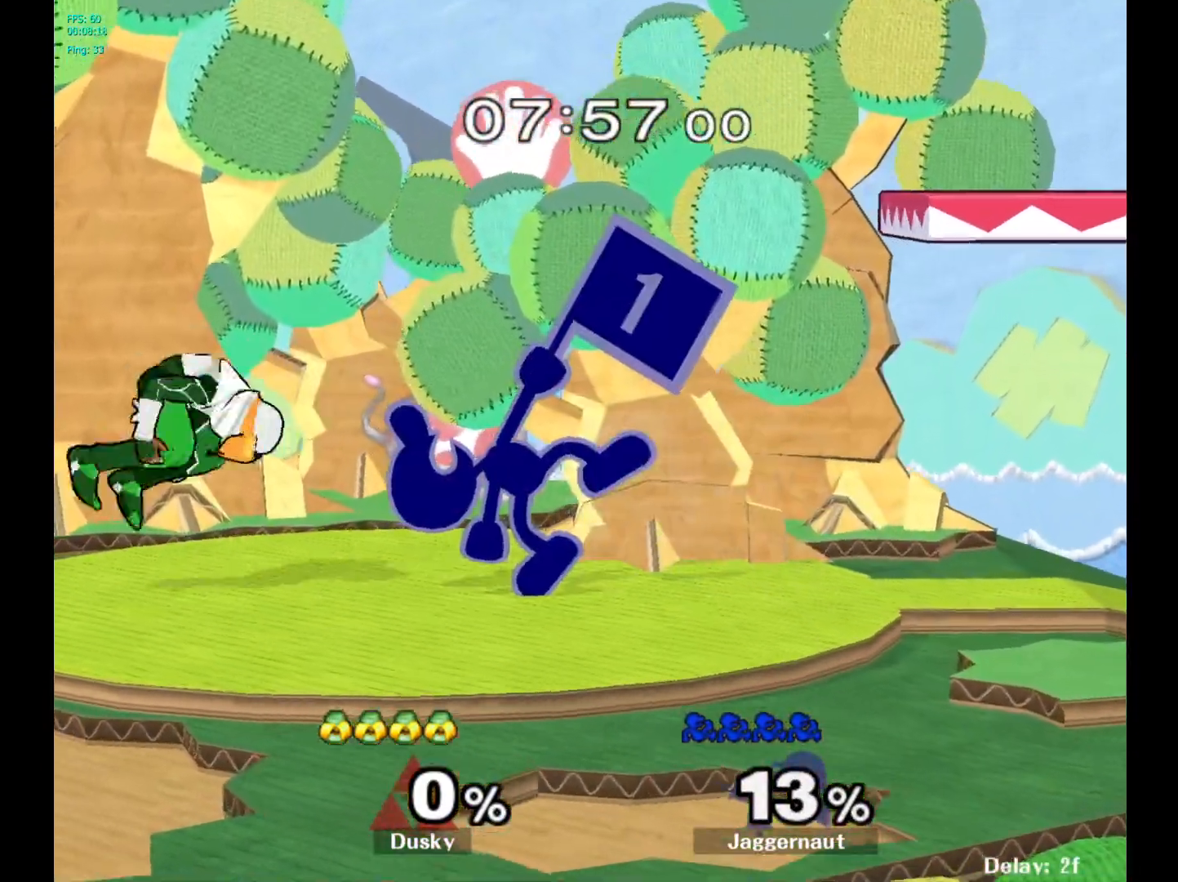
{"buttons": [], "left_stick": "left", "right_stick": "center", "events": [[17, "A", "up"], [167, "left_stick", "center"], [300, "left_stick", "right"], [417, "Y", "down"], [433, "left_stick", "left"], [450, "Y", "up"]]}
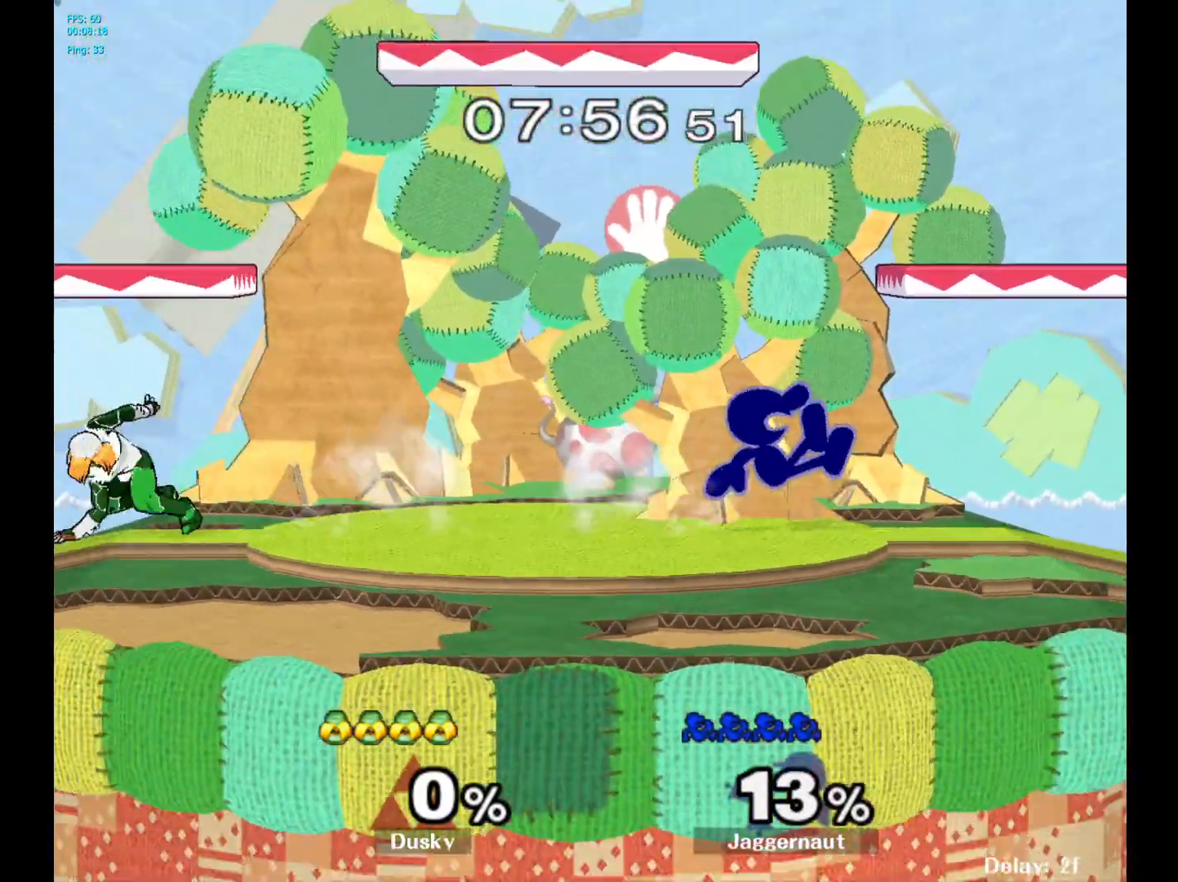
{"buttons": ["R1"], "left_stick": "right", "right_stick": "center", "events": [[33, "A", "down"], [167, "A", "up"], [333, "left_stick", "right"], [500, "R1", "down"]]}
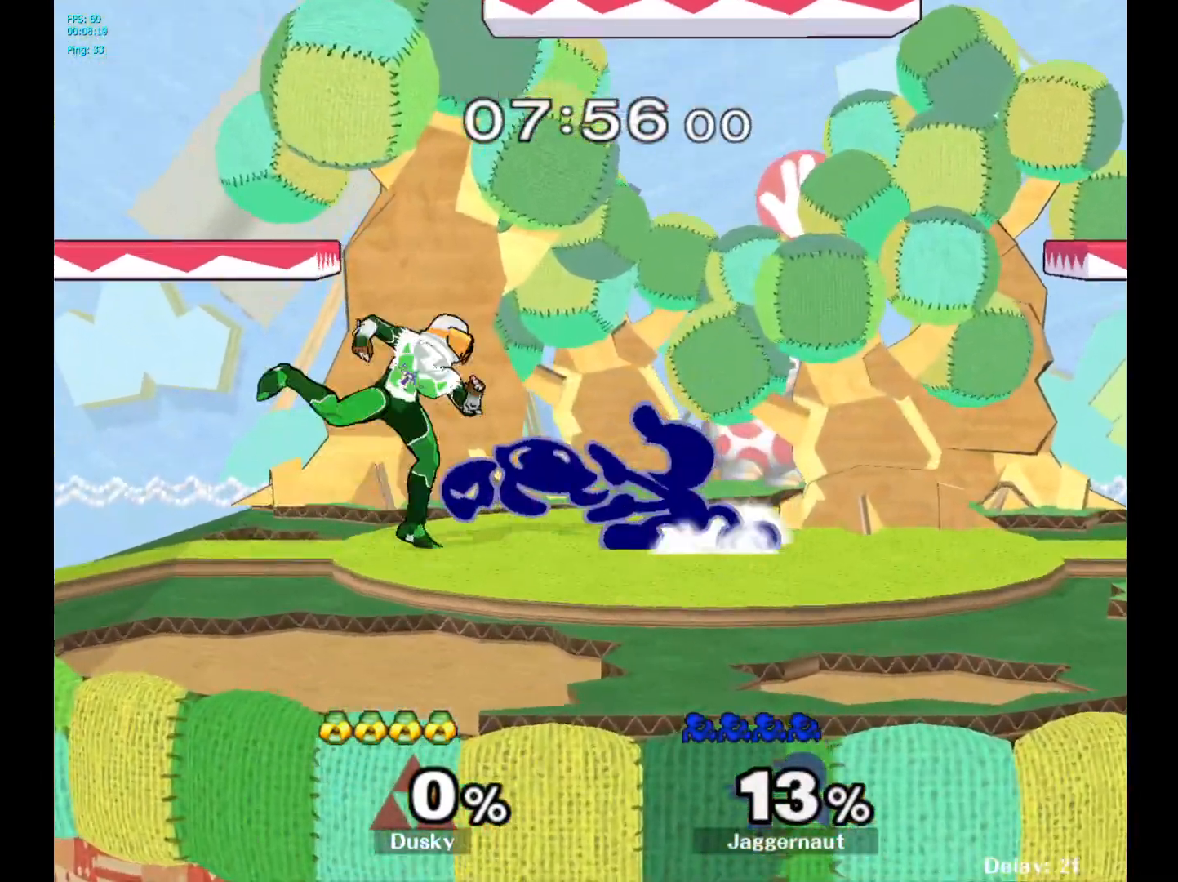
{"buttons": [], "left_stick": "center", "right_stick": "center", "events": [[67, "left_stick", "up-right"], [167, "R1", "up"], [217, "left_stick", "up"], [383, "left_stick", "center"]]}
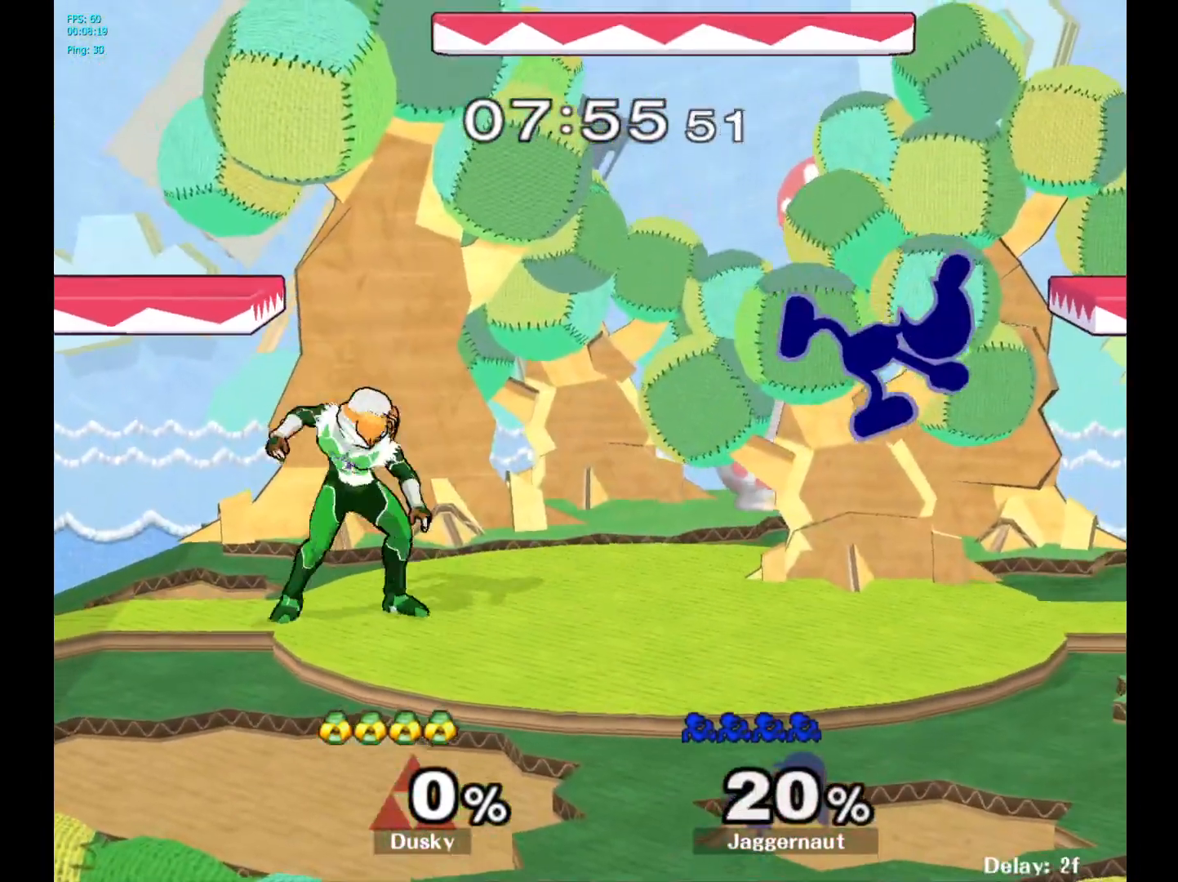
{"buttons": [], "left_stick": "up-left", "right_stick": "center", "events": [[83, "Y", "down"], [167, "Y", "up"], [183, "left_stick", "right"], [383, "left_stick", "up-left"]]}
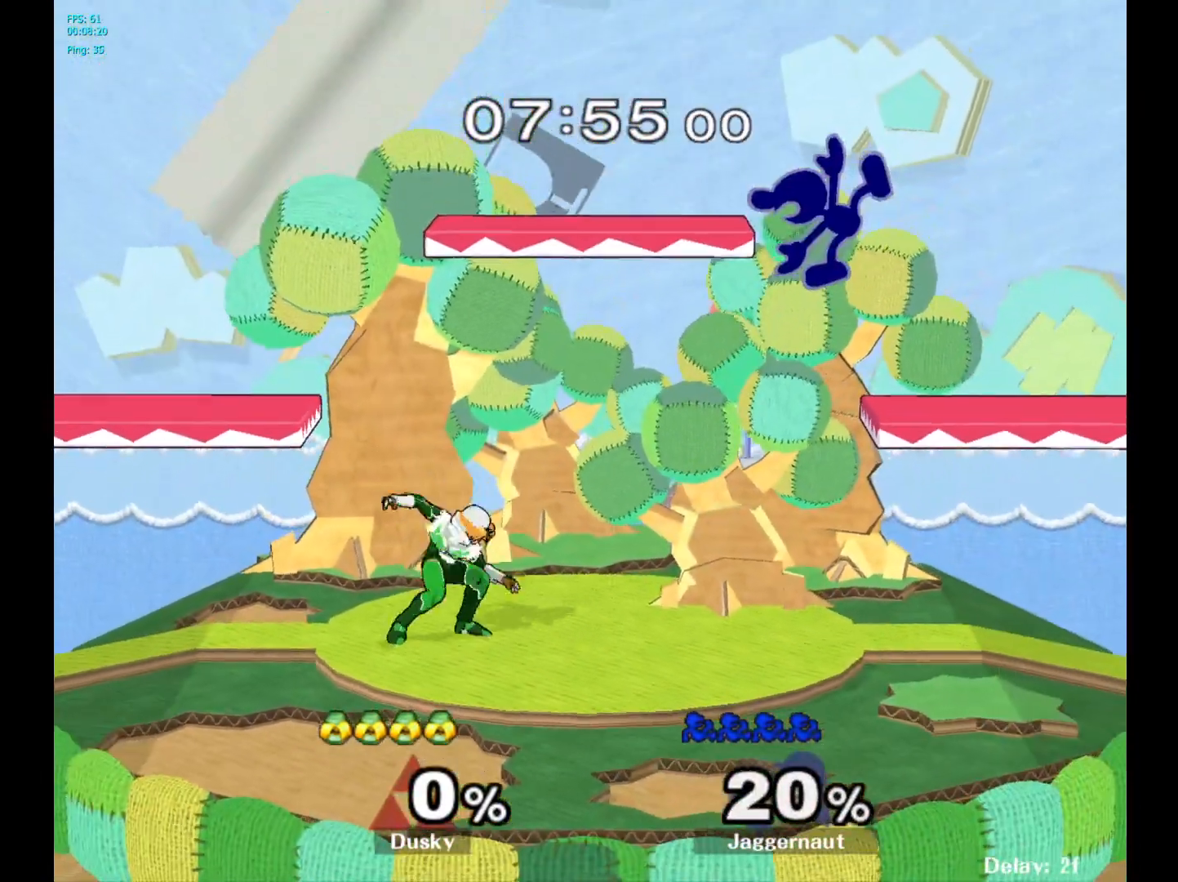
{"buttons": [], "left_stick": "center", "right_stick": "center", "events": [[117, "left_stick", "center"]]}
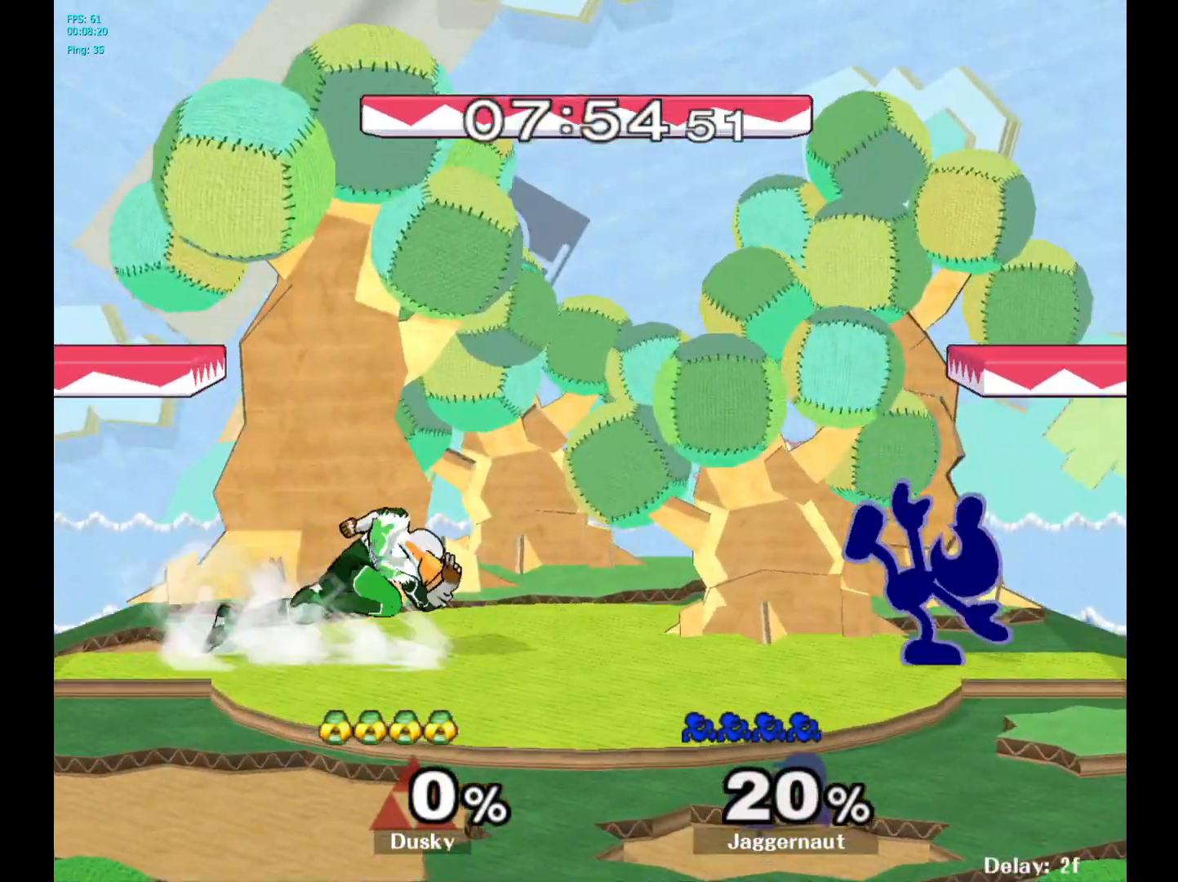
{"buttons": [], "left_stick": "center", "right_stick": "center", "events": [[167, "B", "down"], [267, "B", "up"], [317, "B", "down"], [417, "B", "up"]]}
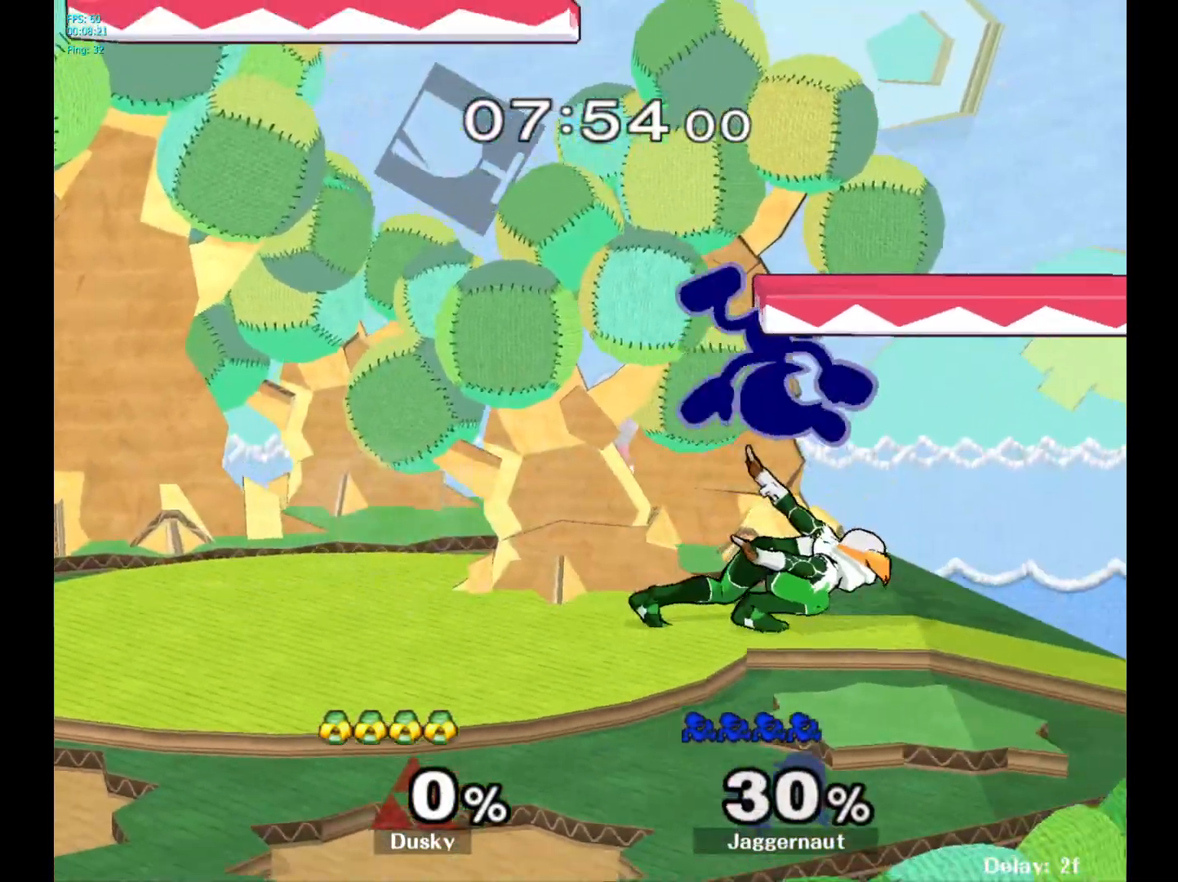
{"buttons": ["Y"], "left_stick": "up-left", "right_stick": "center", "events": [[317, "Y", "down"], [333, "left_stick", "up-left"], [367, "Y", "up"], [417, "Y", "down"]]}
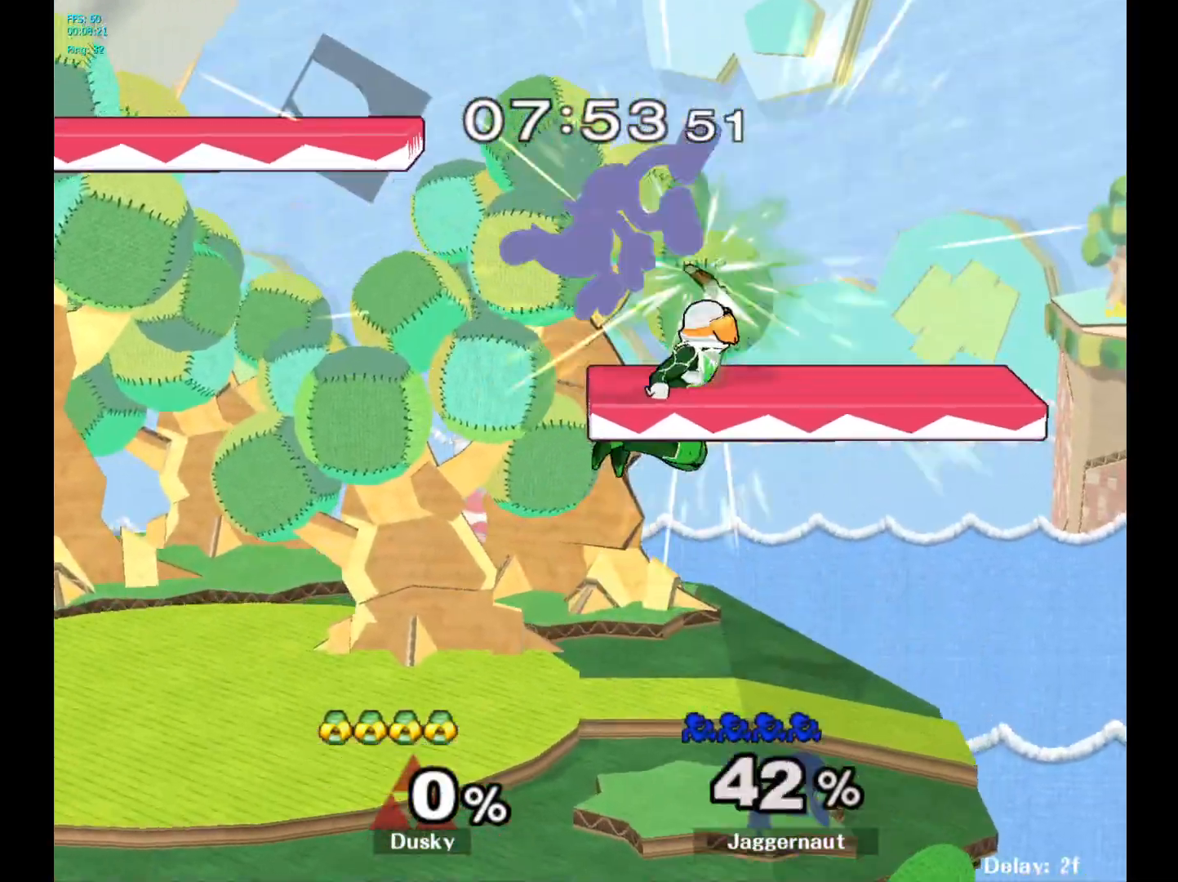
{"buttons": [], "left_stick": "down-left", "right_stick": "center", "events": [[50, "Y", "up"], [133, "left_stick", "center"], [417, "left_stick", "down-right"], [500, "left_stick", "down-left"]]}
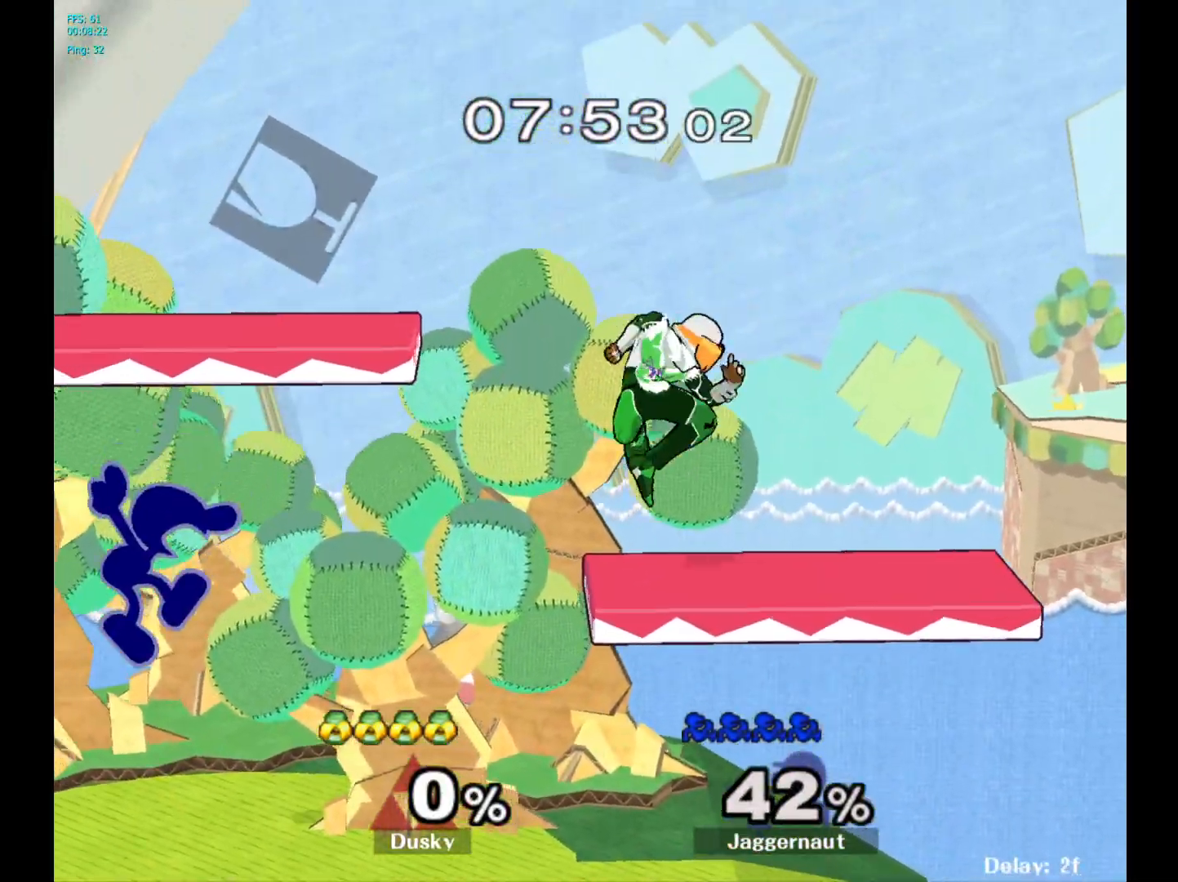
{"buttons": [], "left_stick": "right", "right_stick": "center", "events": [[117, "left_stick", "center"], [250, "left_stick", "right"], [283, "Y", "down"], [333, "Y", "up"], [400, "A", "down"], [500, "A", "up"]]}
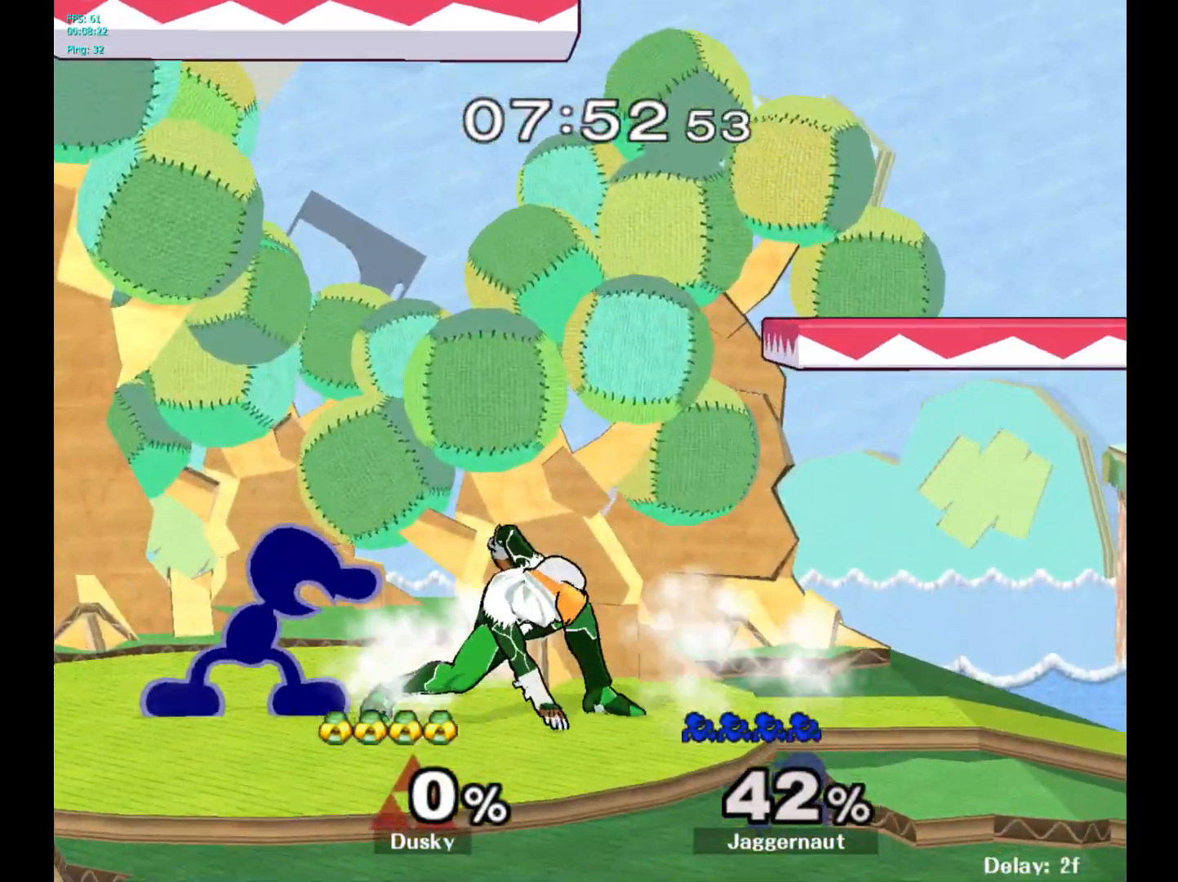
{"buttons": [], "left_stick": "down", "right_stick": "center", "events": [[83, "left_stick", "center"], [417, "left_stick", "down"]]}
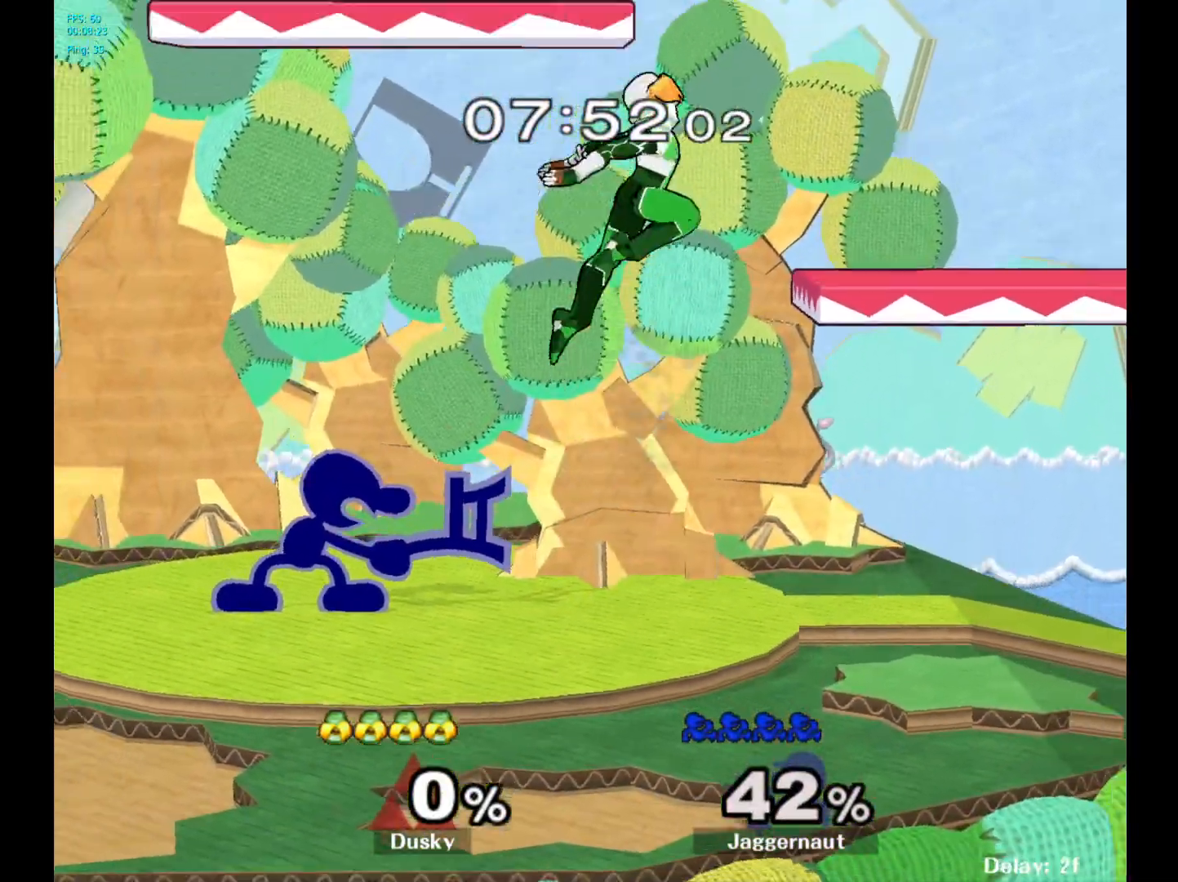
{"buttons": [], "left_stick": "down", "right_stick": "center", "events": []}
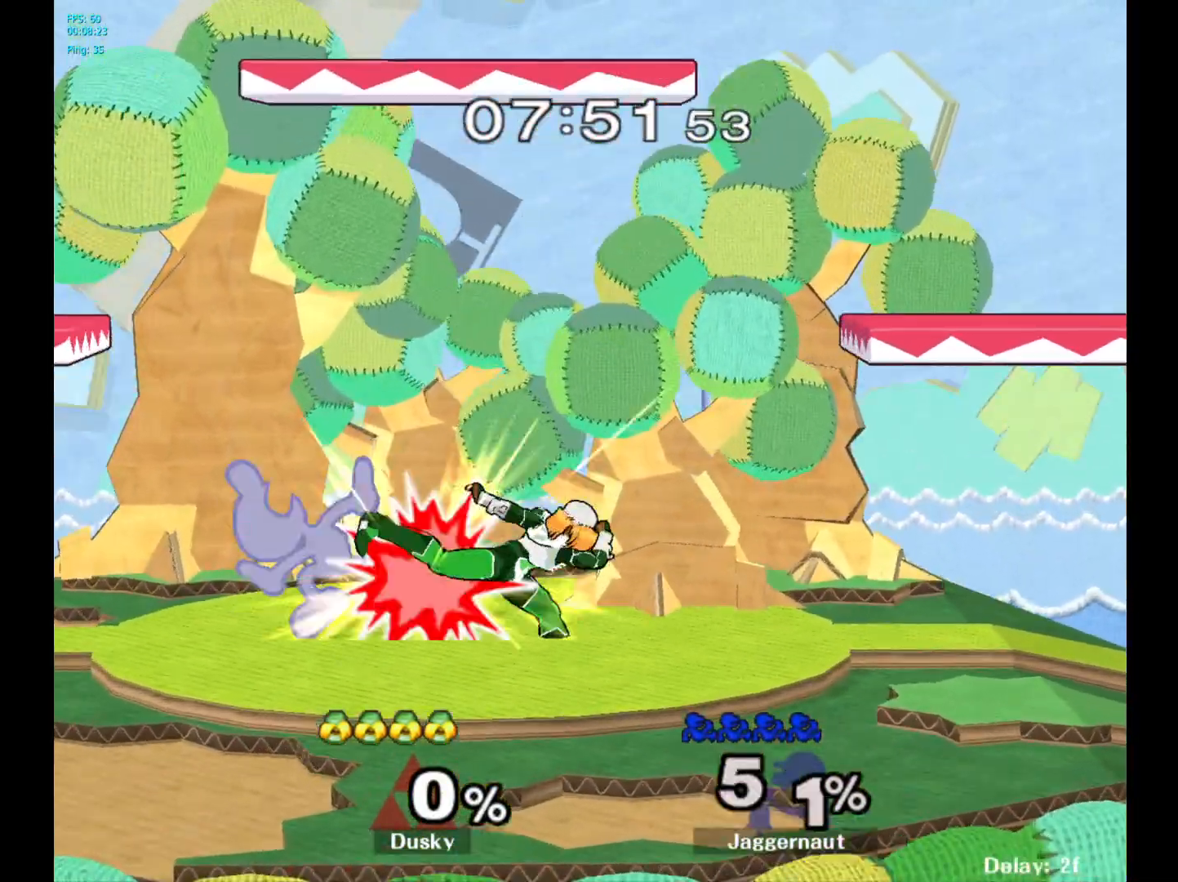
{"buttons": [], "left_stick": "center", "right_stick": "center", "events": [[100, "A", "down"], [200, "A", "up"], [250, "A", "down"], [350, "A", "up"], [483, "left_stick", "center"]]}
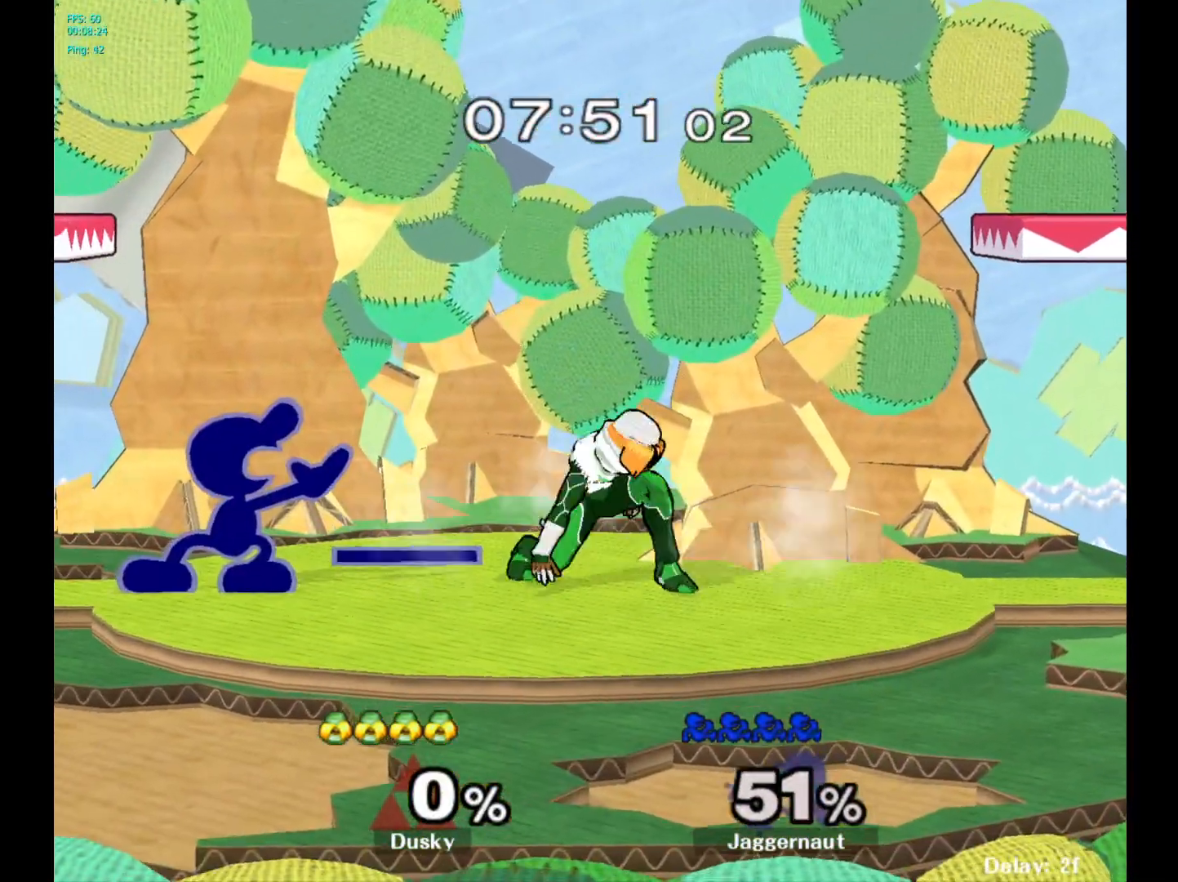
{"buttons": [], "left_stick": "center", "right_stick": "center", "events": [[300, "A", "down"], [433, "A", "up"]]}
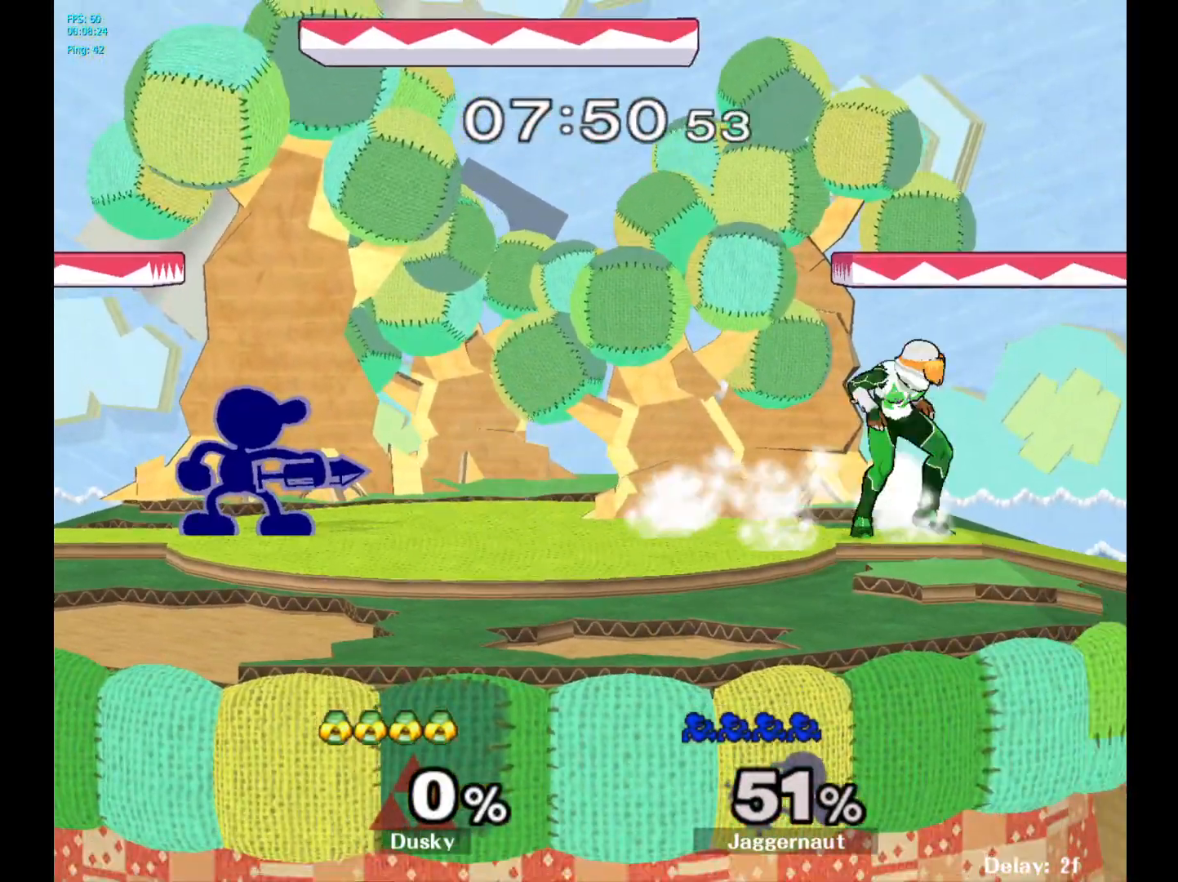
{"buttons": [], "left_stick": "center", "right_stick": "center", "events": [[100, "left_stick", "right"], [117, "Y", "down"], [150, "Y", "up"], [217, "A", "down"], [350, "A", "up"], [417, "left_stick", "center"]]}
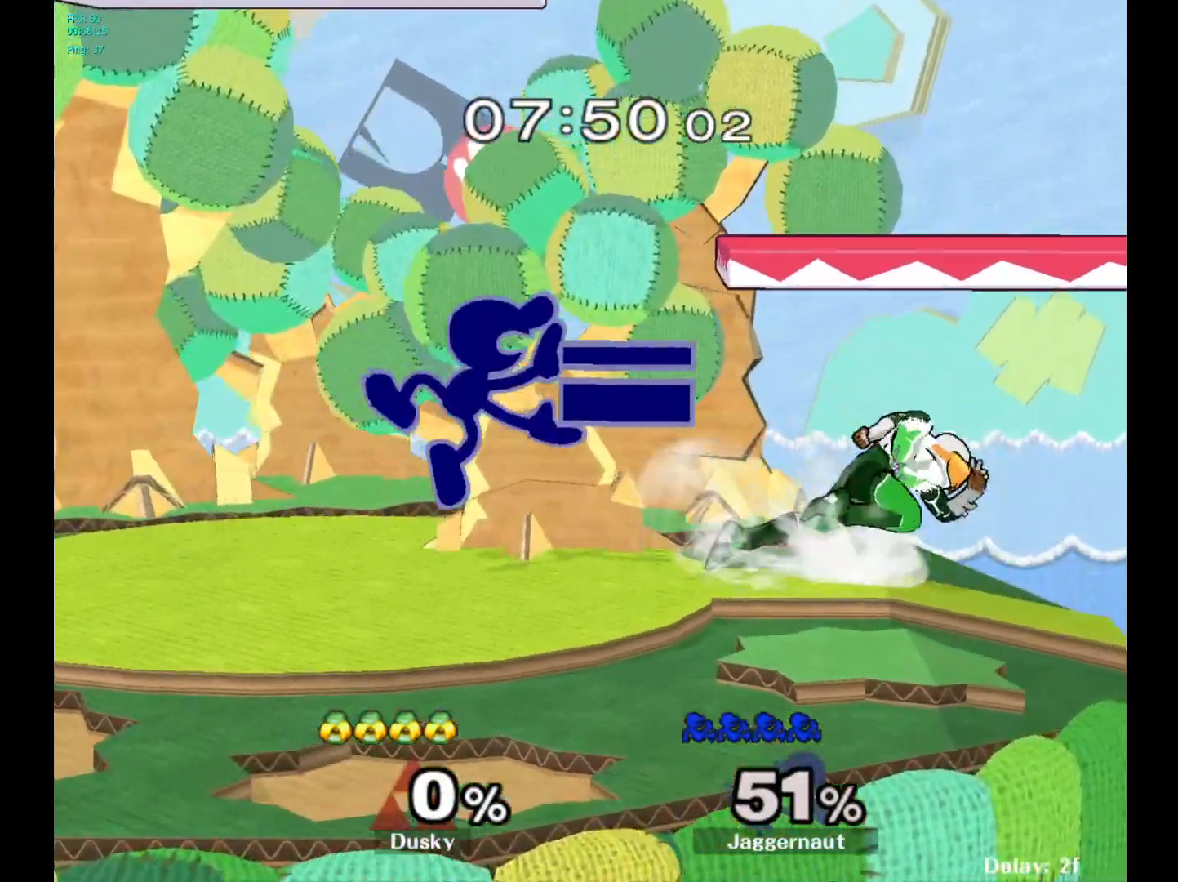
{"buttons": [], "left_stick": "down", "right_stick": "center", "events": [[83, "left_stick", "down"], [100, "R1", "down"], [267, "R1", "up"], [383, "A", "down"], [500, "A", "up"]]}
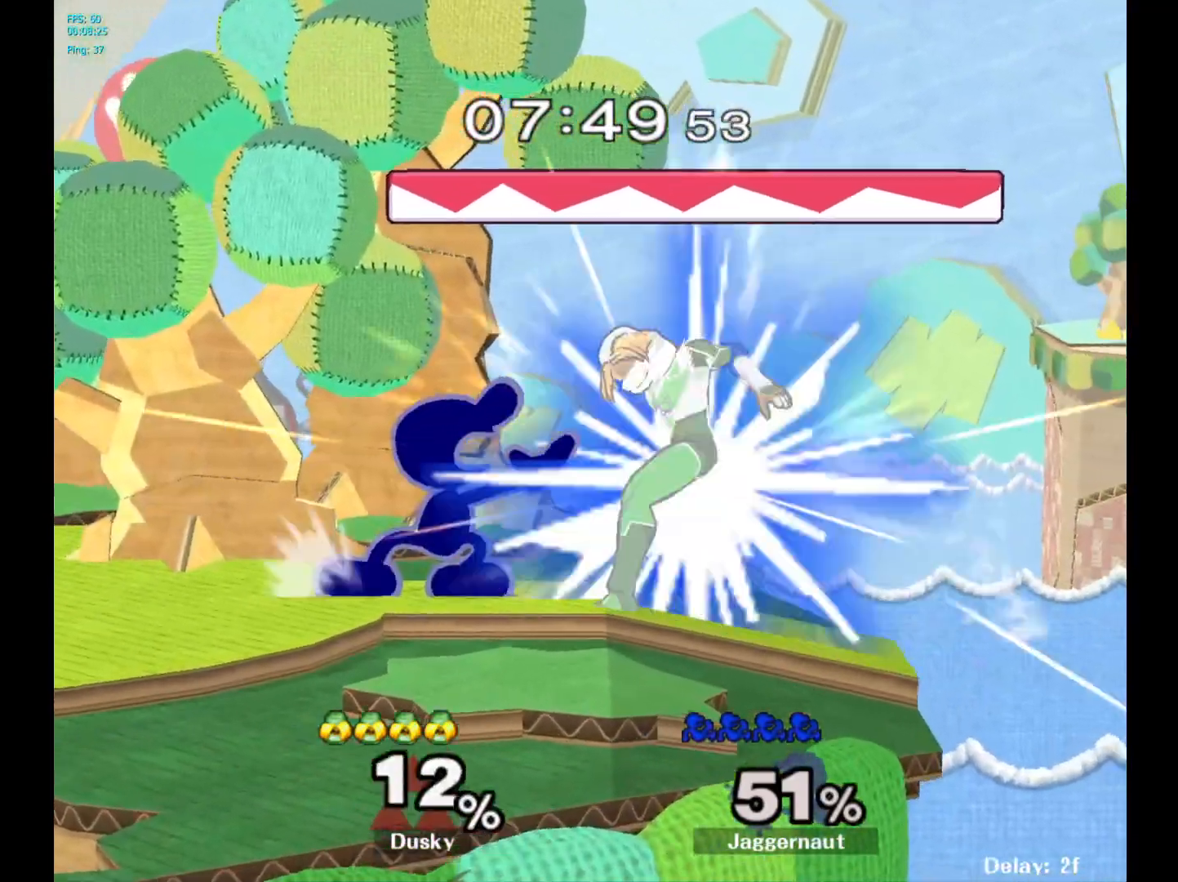
{"buttons": [], "left_stick": "center", "right_stick": "center", "events": [[33, "A", "down"], [150, "A", "up"], [233, "left_stick", "center"]]}
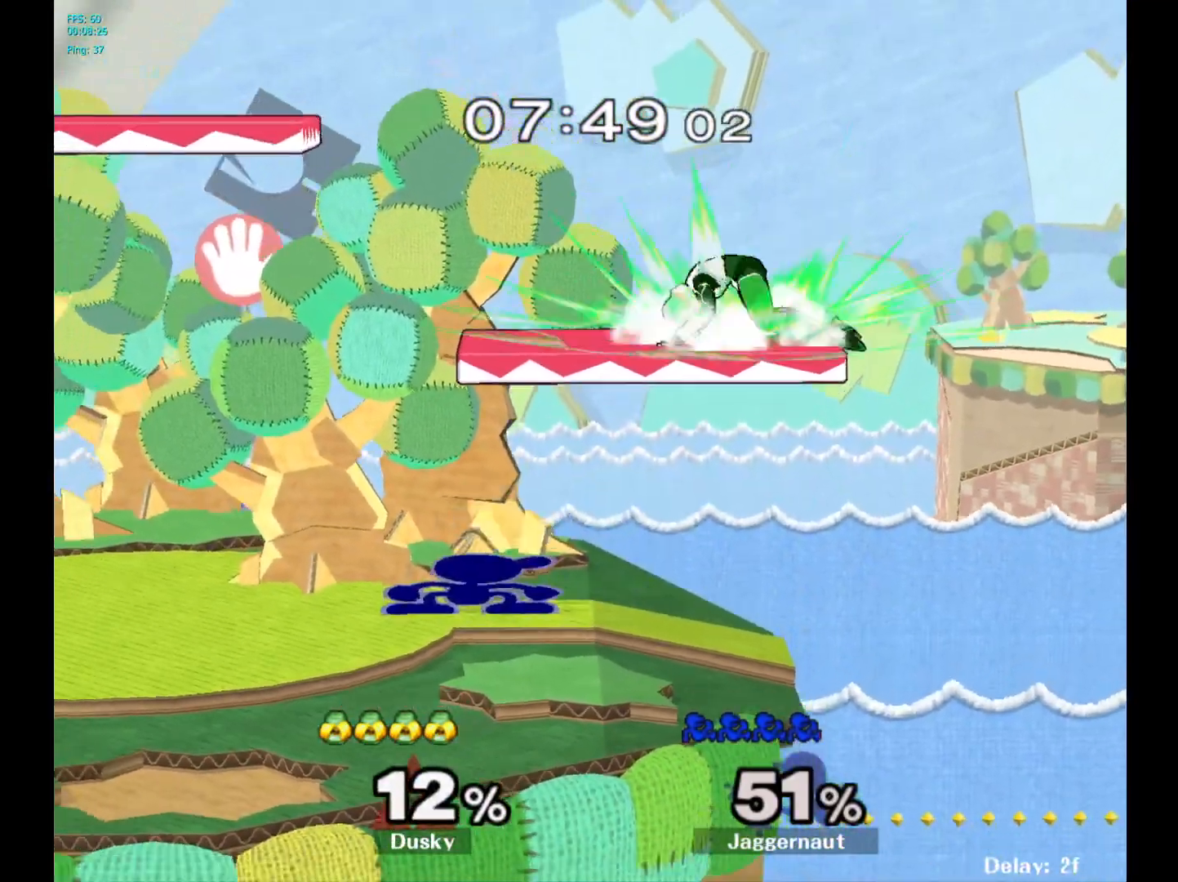
{"buttons": [], "left_stick": "center", "right_stick": "center", "events": []}
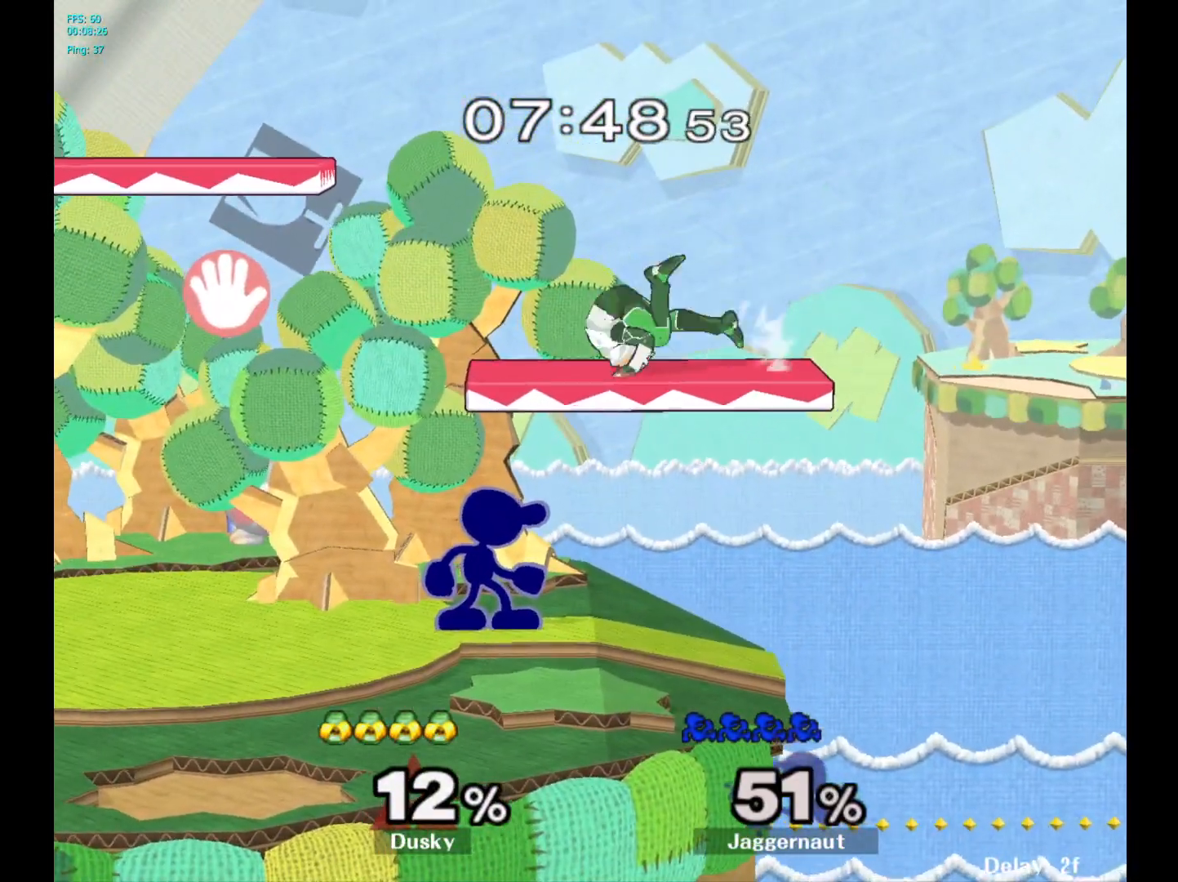
{"buttons": [], "left_stick": "up-right", "right_stick": "center", "events": [[167, "Y", "down"], [183, "left_stick", "up"], [217, "A", "down"], [283, "Y", "up"], [333, "A", "up"], [467, "left_stick", "up-right"]]}
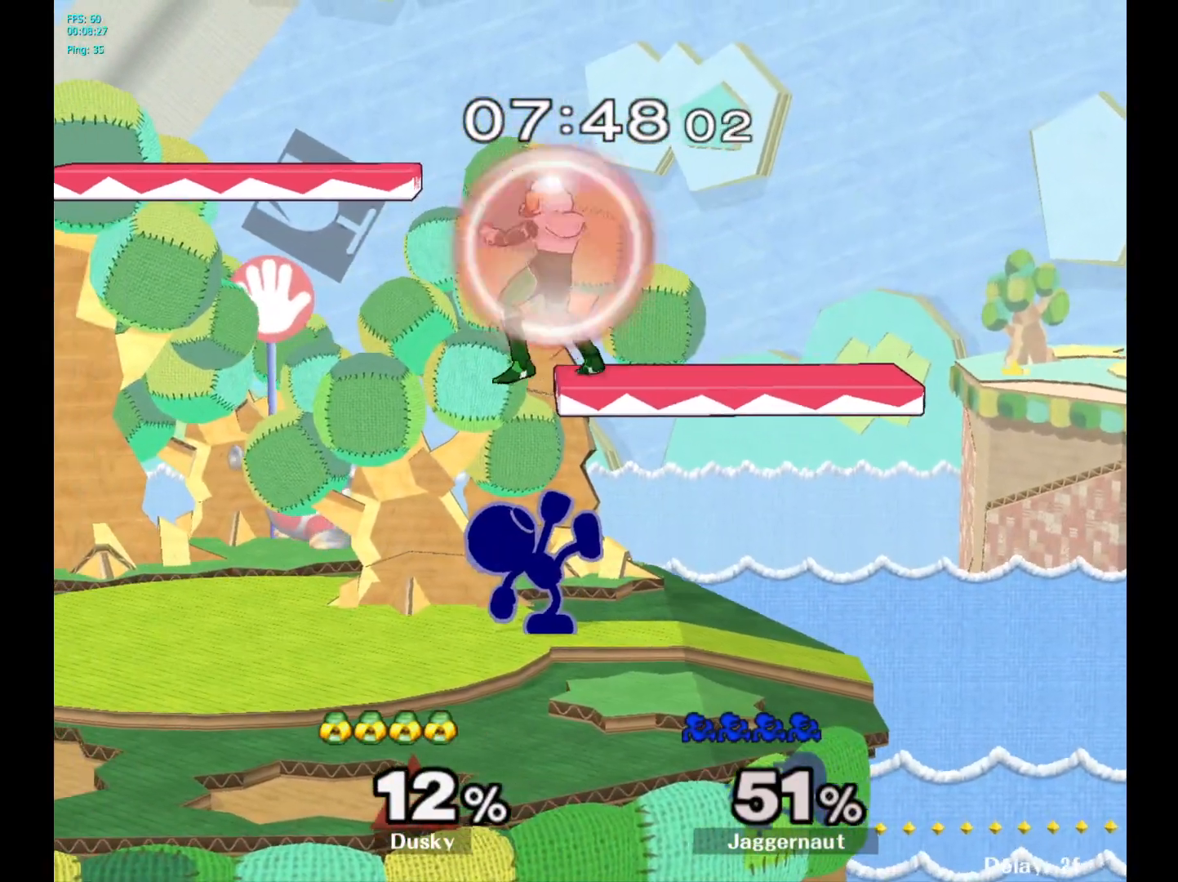
{"buttons": ["A"], "left_stick": "up", "right_stick": "center", "events": [[117, "left_stick", "up"], [367, "A", "down"], [433, "A", "up"], [500, "A", "down"]]}
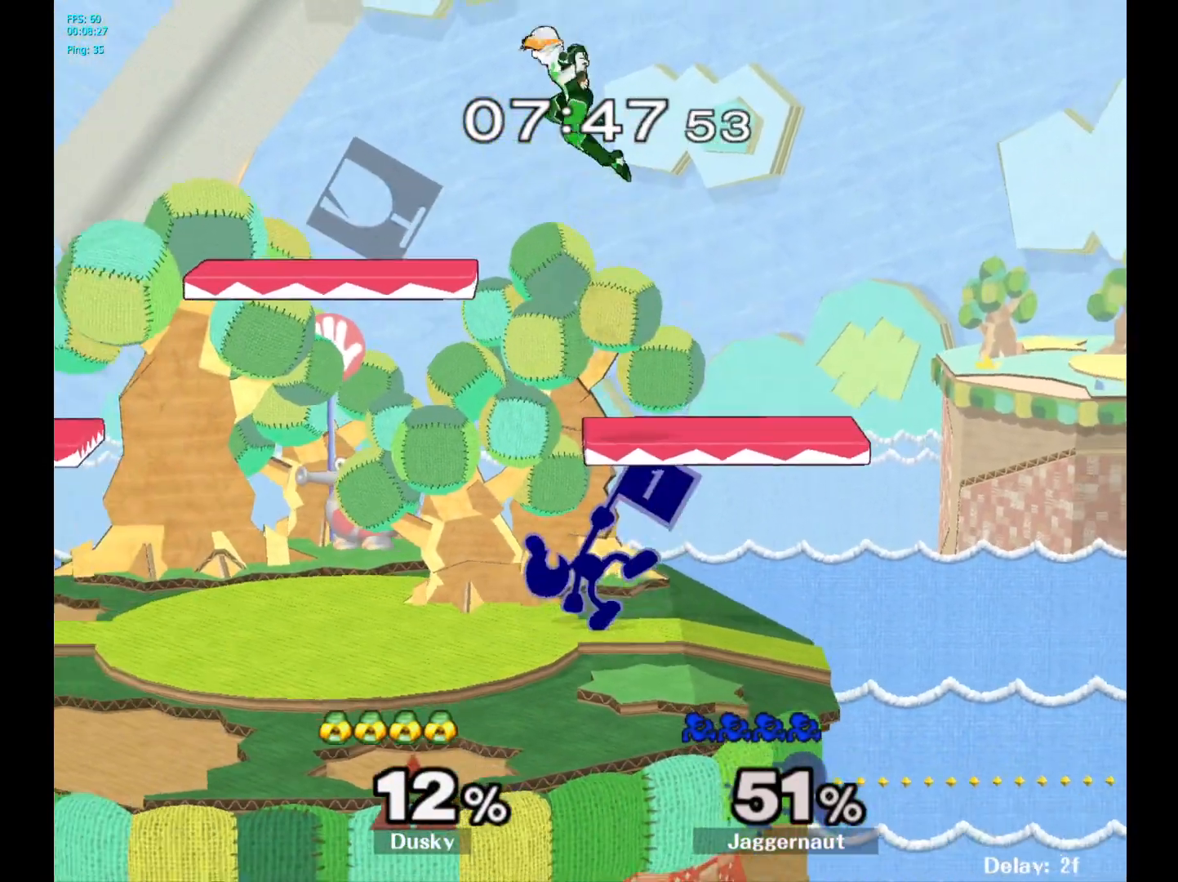
{"buttons": [], "left_stick": "right", "right_stick": "center", "events": [[133, "A", "up"], [350, "left_stick", "center"], [417, "left_stick", "right"]]}
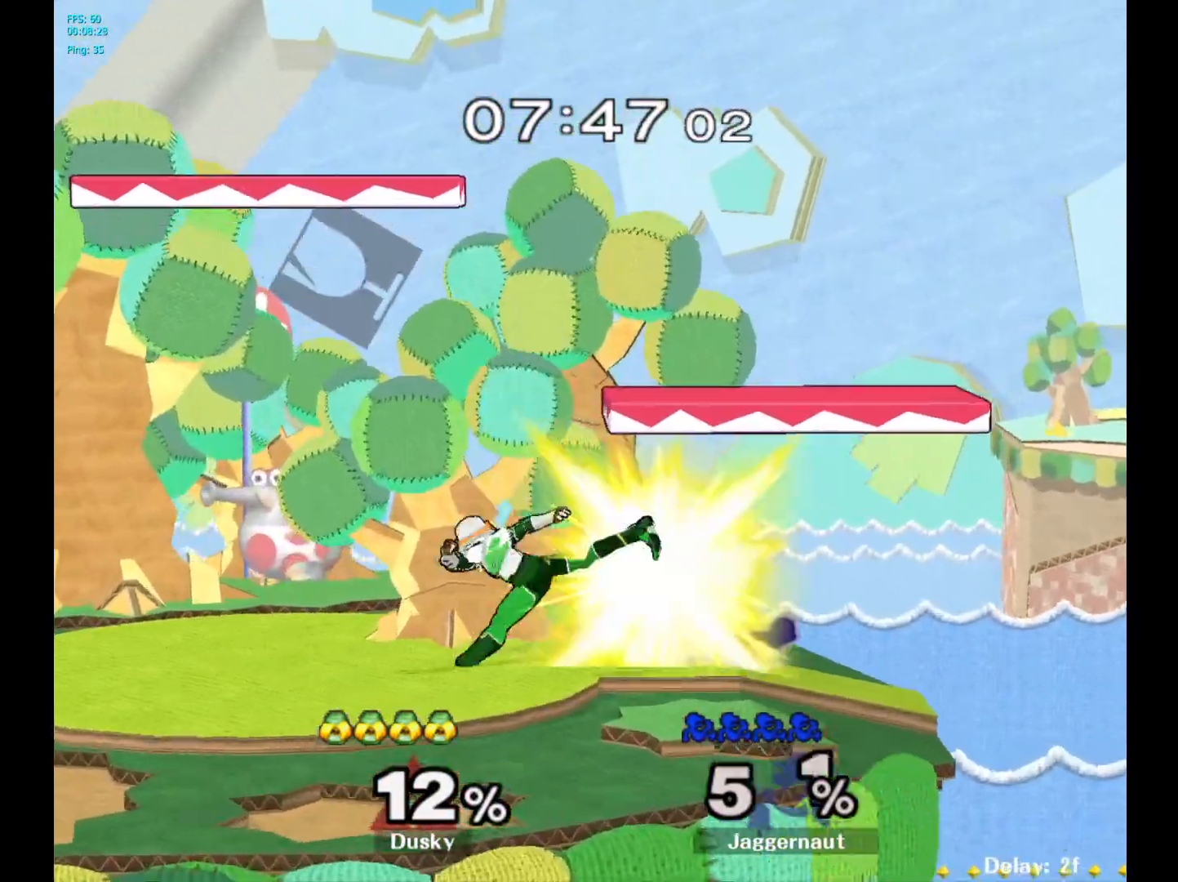
{"buttons": [], "left_stick": "center", "right_stick": "center", "events": [[117, "Y", "down"], [117, "left_stick", "left"], [150, "Y", "up"], [233, "A", "down"], [283, "A", "up"], [483, "left_stick", "center"]]}
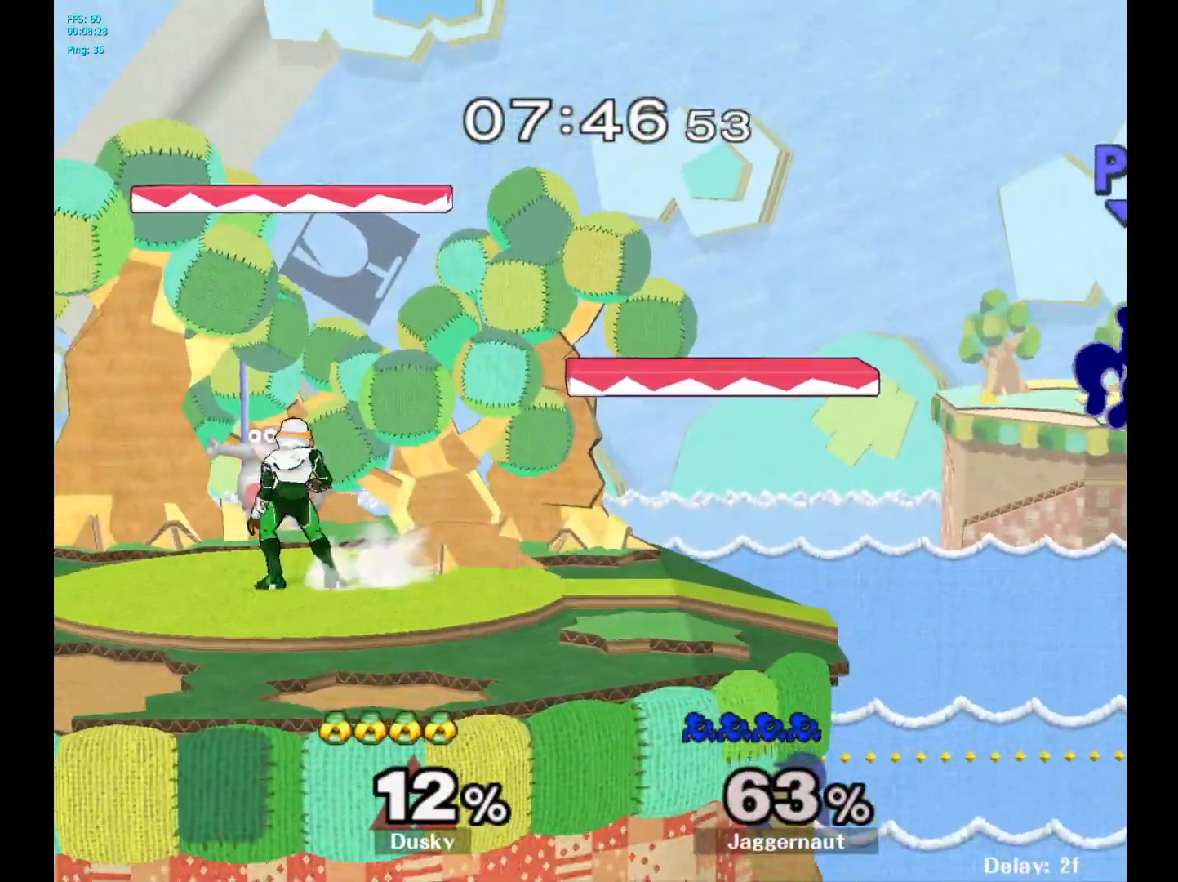
{"buttons": [], "left_stick": "left", "right_stick": "center", "events": [[100, "left_stick", "left"]]}
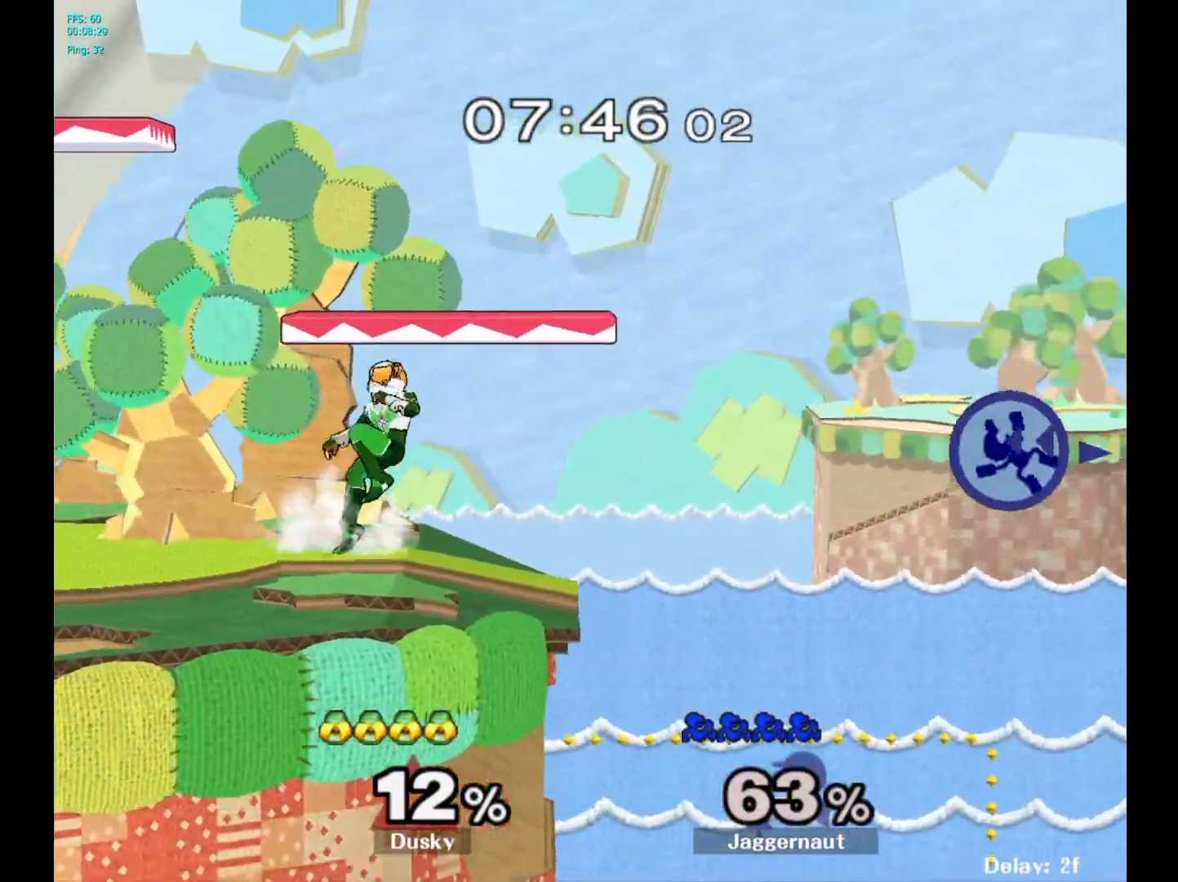
{"buttons": [], "left_stick": "left", "right_stick": "center", "events": []}
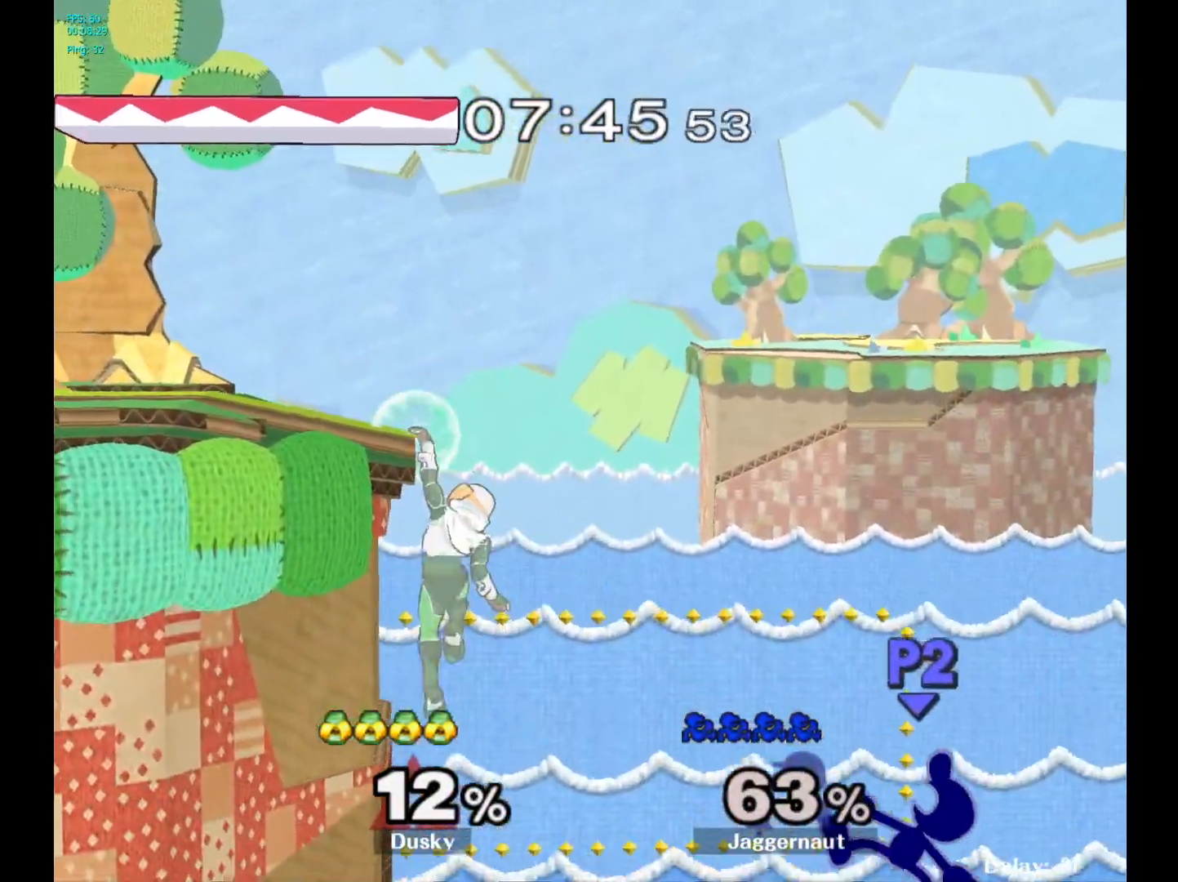
{"buttons": ["B"], "left_stick": "up-left", "right_stick": "center", "events": [[250, "Y", "down"], [333, "Y", "up"], [350, "left_stick", "up-left"], [417, "B", "down"]]}
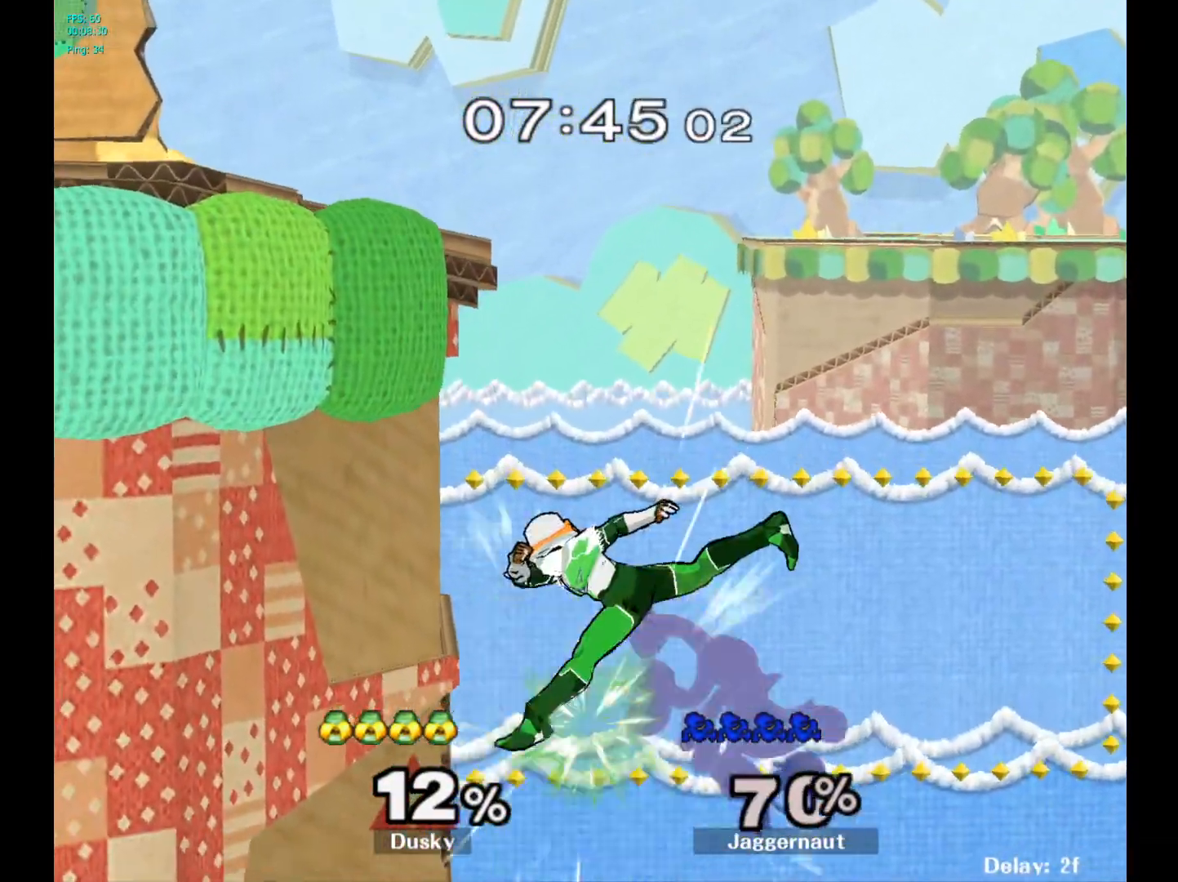
{"buttons": [], "left_stick": "up-left", "right_stick": "center", "events": [[50, "B", "up"]]}
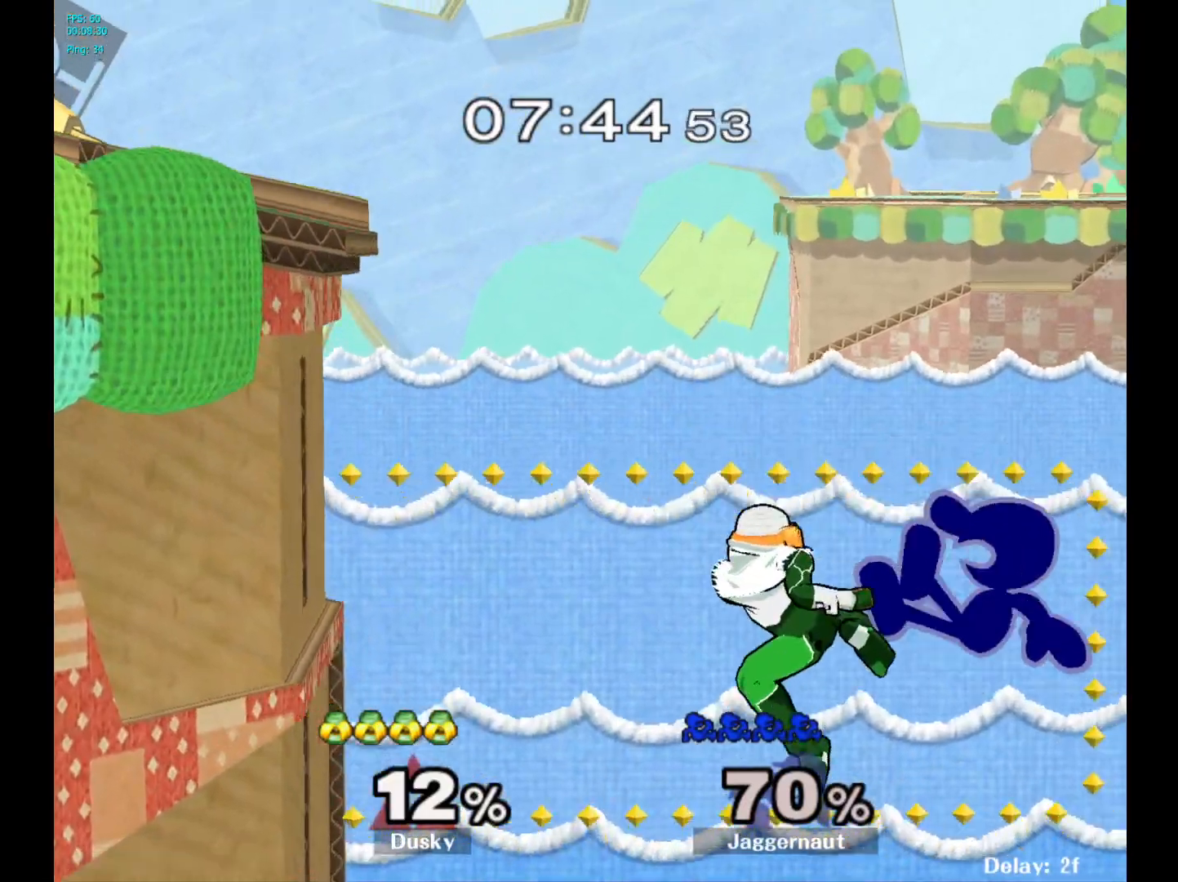
{"buttons": ["B"], "left_stick": "up-left", "right_stick": "center", "events": [[400, "B", "down"]]}
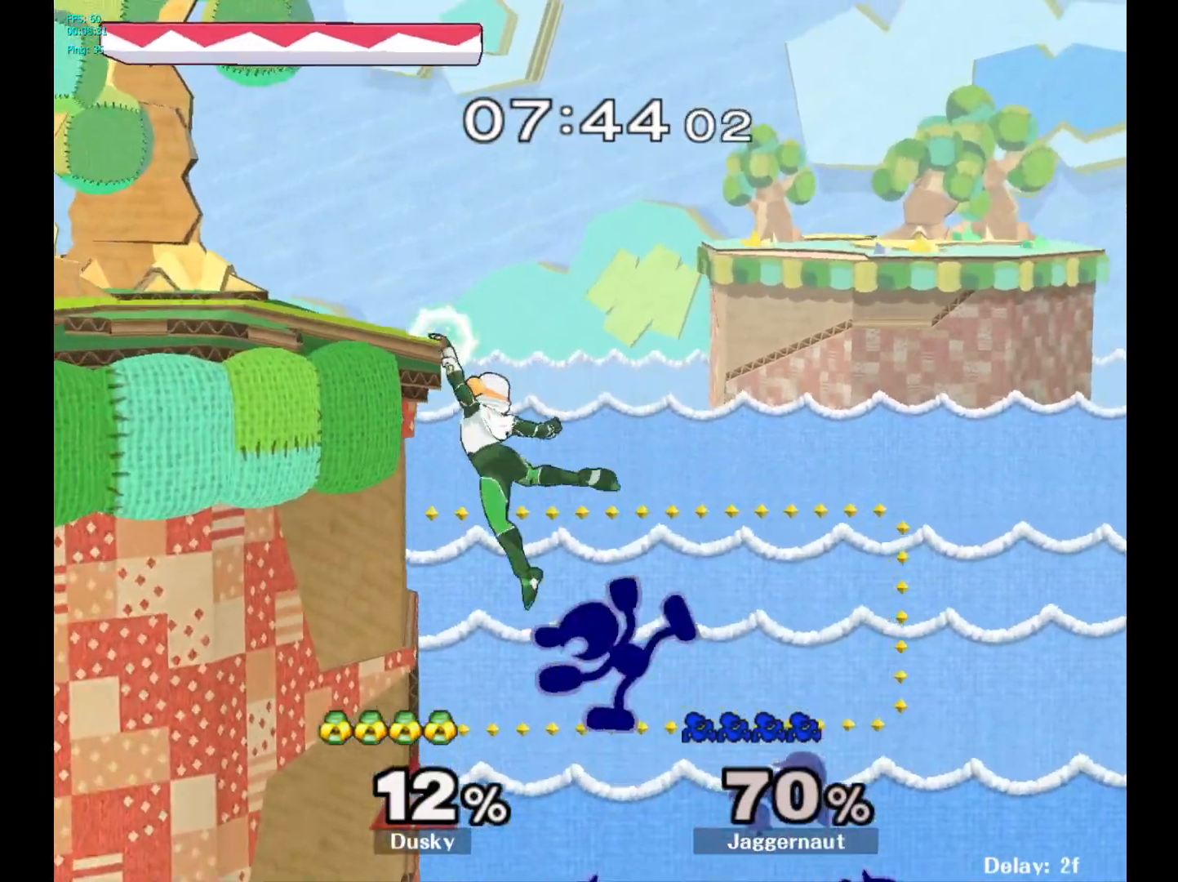
{"buttons": [], "left_stick": "left", "right_stick": "center", "events": [[50, "B", "up"], [350, "left_stick", "left"]]}